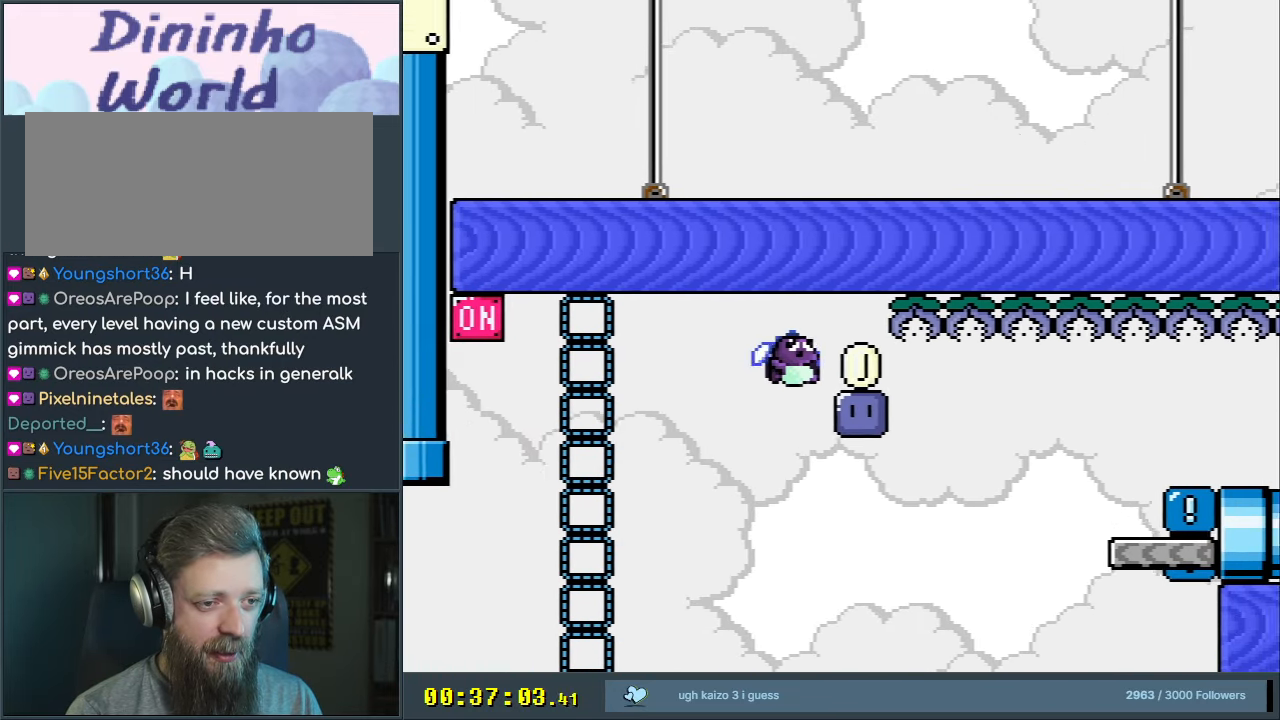
Gameplay with a controller (Nintendo layout); each line is a JSON object with the inputs held at the frame after it. "events" lists button and stick changes between this image and that frame as [ms after this image, input, new state], when the widget could be followed in between. Not read: L3 R3.
{"buttons": [], "events": [[50, "B", "up"], [50, "Y", "up"], [167, "DPAD_LEFT", "down"], [250, "DPAD_LEFT", "up"], [383, "DPAD_RIGHT", "down"], [450, "DPAD_RIGHT", "up"]]}
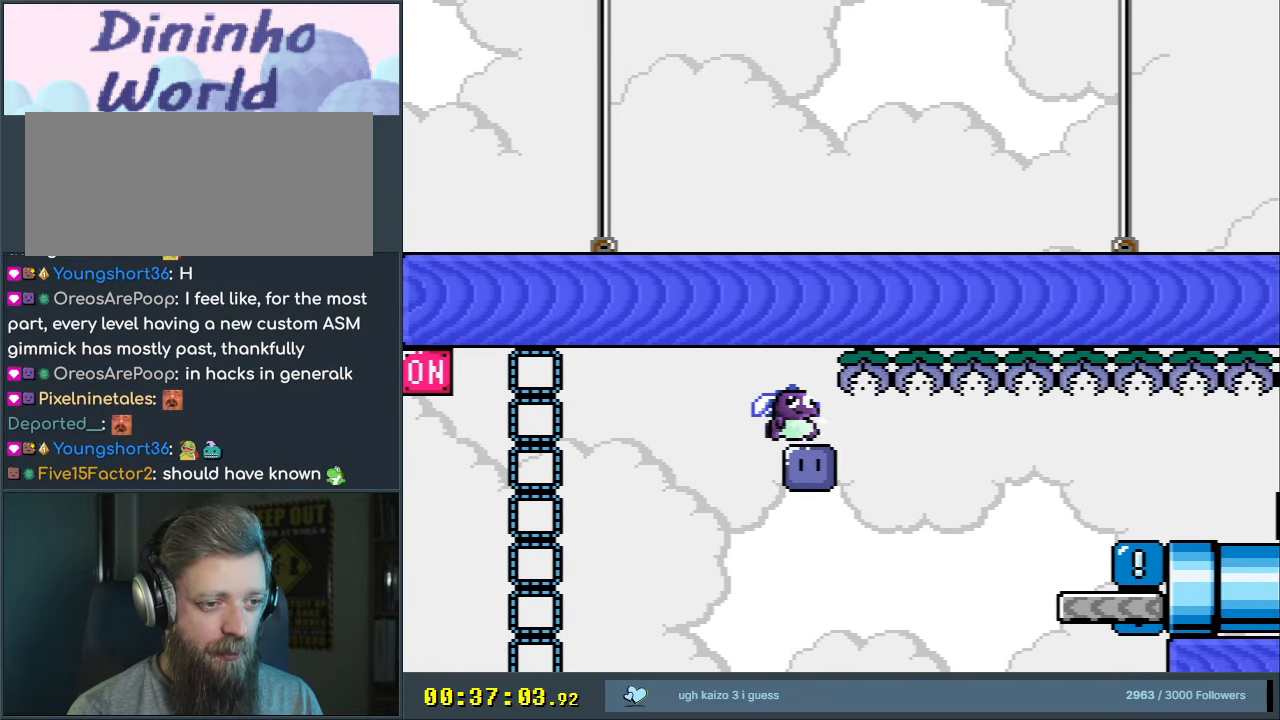
{"buttons": ["DPAD_RIGHT"], "events": [[450, "DPAD_RIGHT", "down"]]}
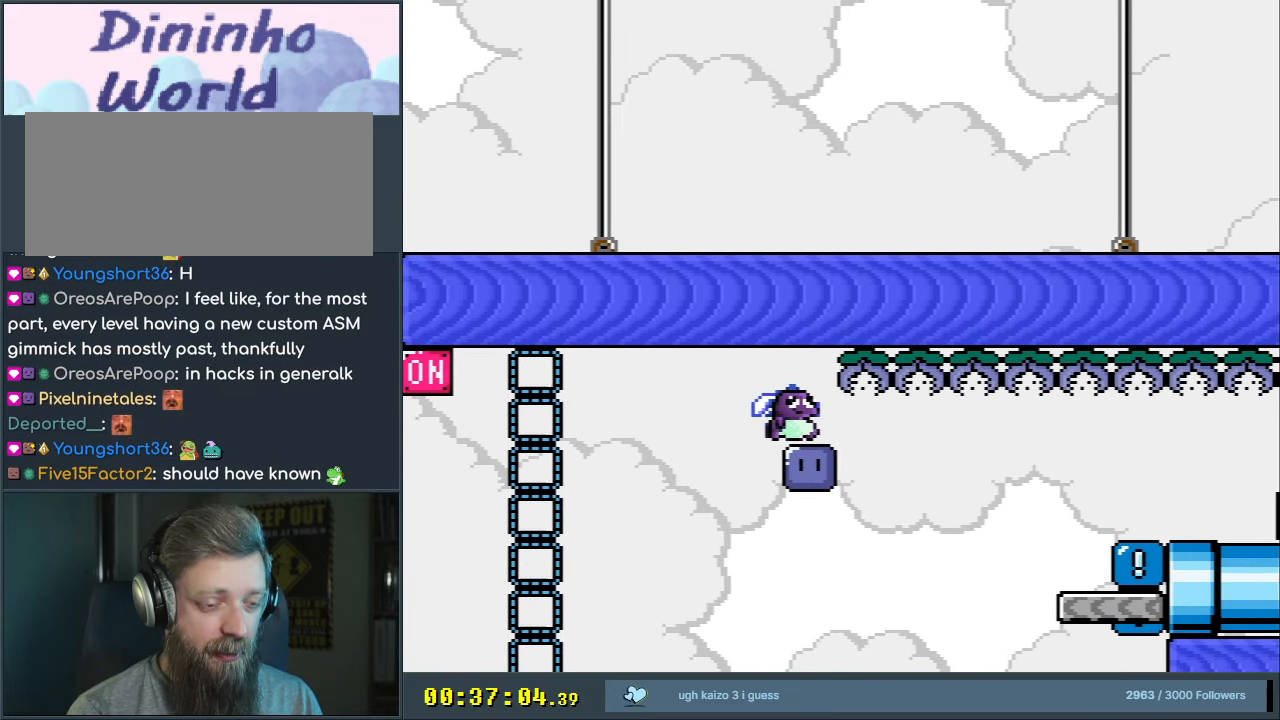
{"buttons": [], "events": [[17, "DPAD_RIGHT", "up"]]}
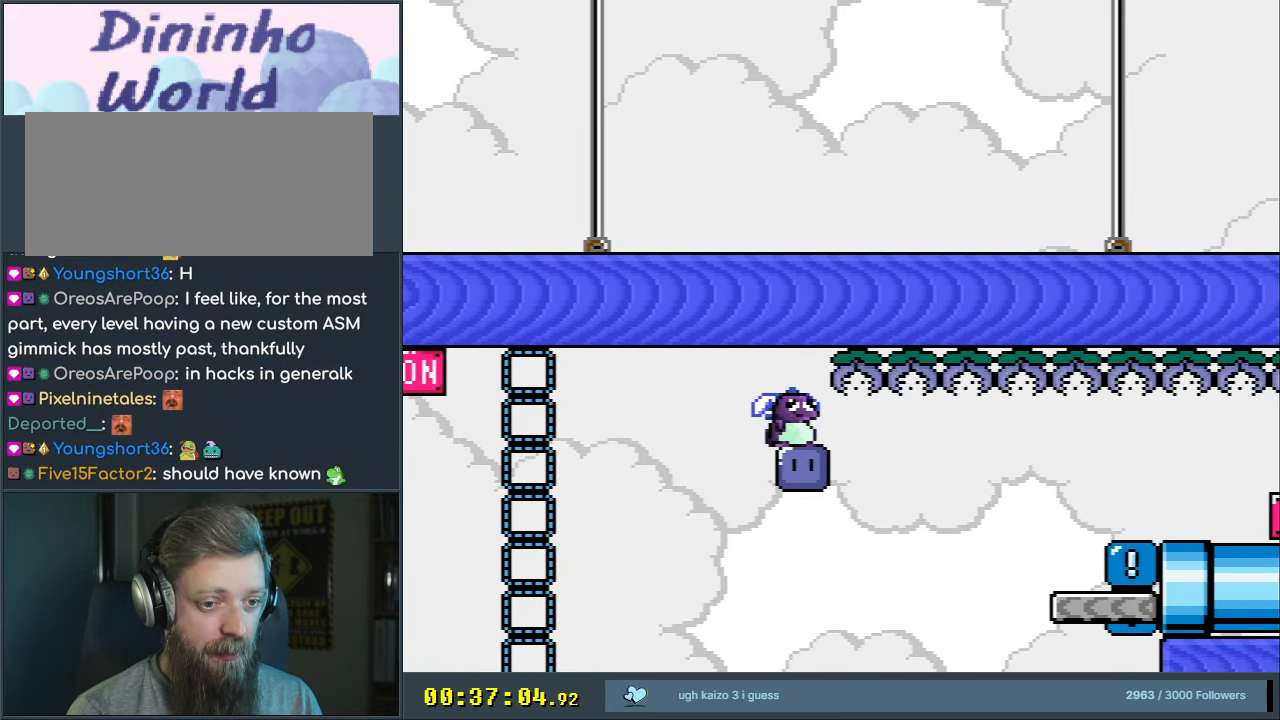
{"buttons": ["B", "Y", "DPAD_RIGHT"], "events": [[83, "Y", "down"], [100, "DPAD_RIGHT", "down"], [367, "B", "down"]]}
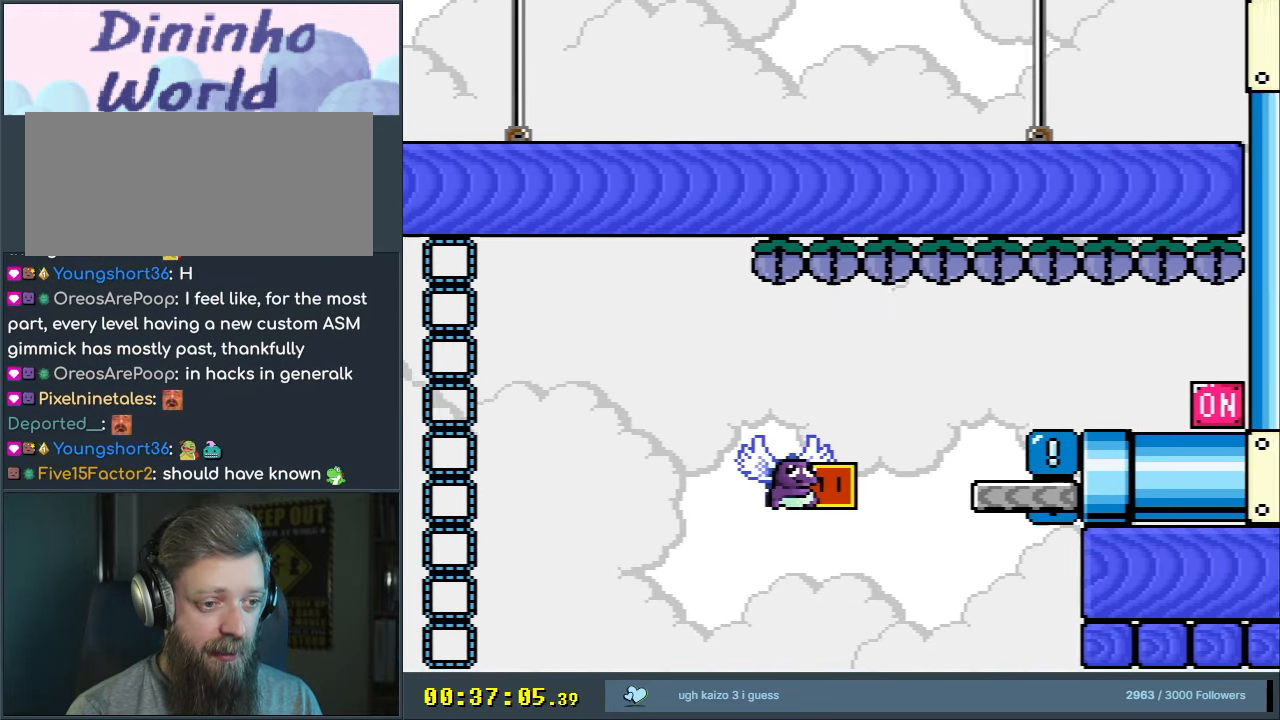
{"buttons": ["B", "Y", "DPAD_RIGHT"], "events": [[250, "DPAD_RIGHT", "up"], [300, "DPAD_UP", "down"], [317, "DPAD_UP", "up"], [333, "DPAD_LEFT", "down"], [450, "DPAD_LEFT", "up"], [450, "DPAD_UP", "down"], [483, "DPAD_RIGHT", "down"], [483, "DPAD_UP", "up"]]}
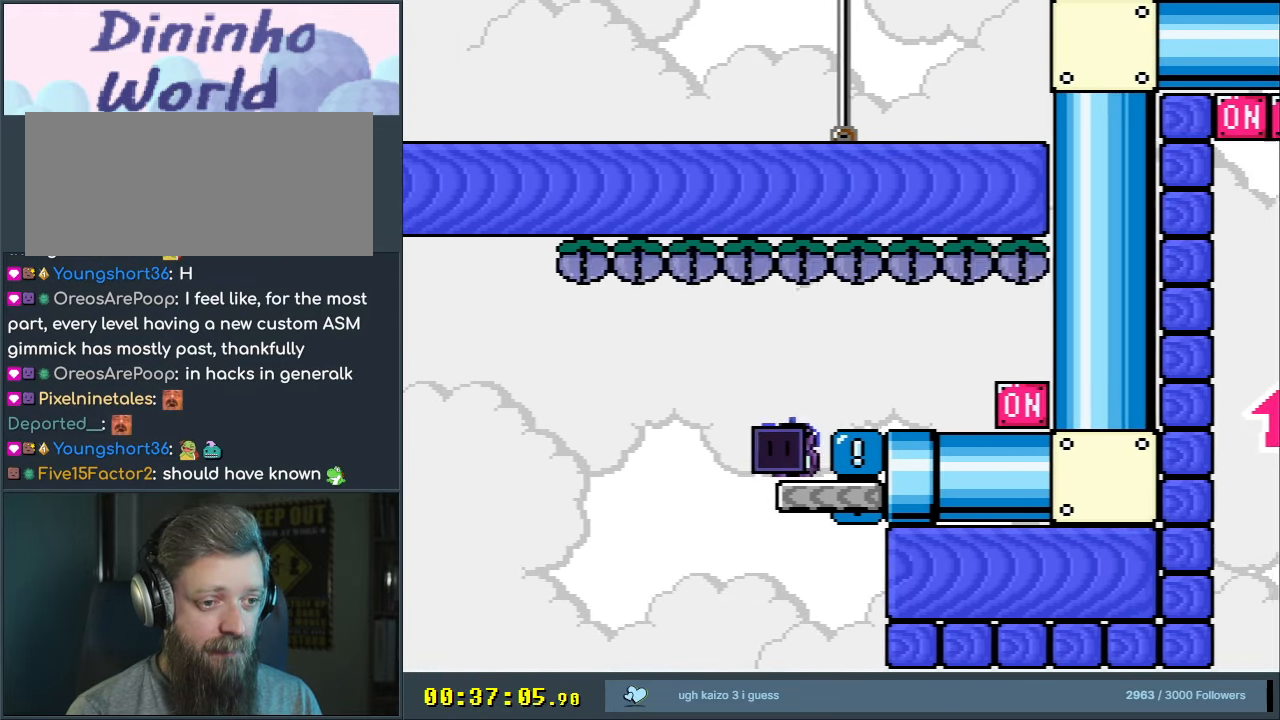
{"buttons": ["Y", "DPAD_RIGHT"], "events": [[33, "B", "up"], [217, "DPAD_RIGHT", "up"], [333, "DPAD_LEFT", "down"], [417, "DPAD_LEFT", "up"], [467, "DPAD_RIGHT", "down"]]}
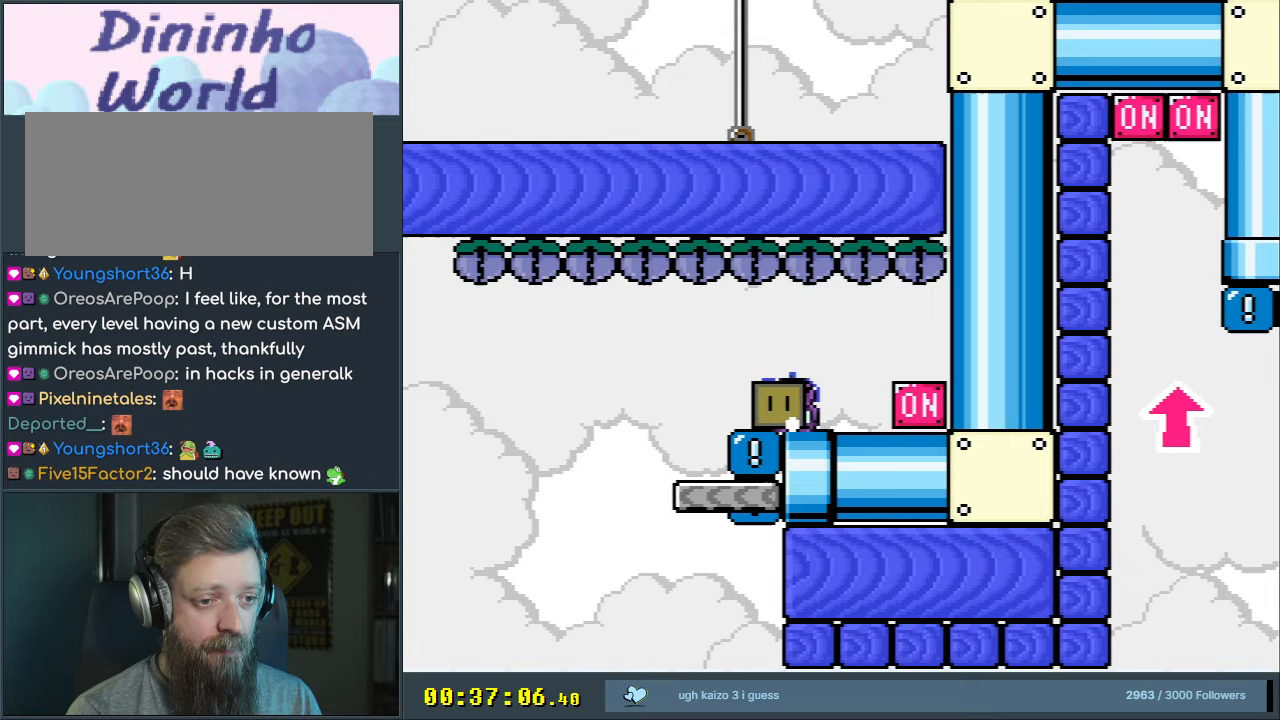
{"buttons": ["Y", "DPAD_LEFT"], "events": [[67, "Y", "up"], [167, "DPAD_RIGHT", "up"], [183, "Y", "down"], [233, "DPAD_LEFT", "down"]]}
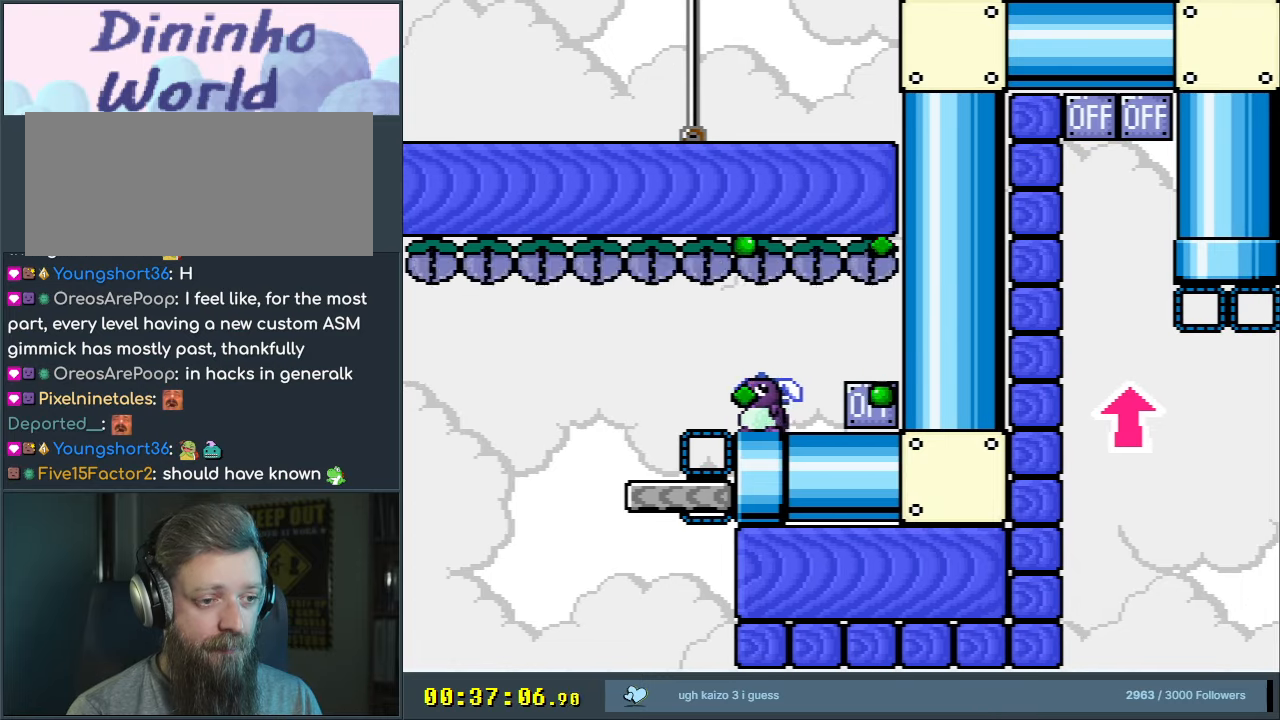
{"buttons": ["Y", "DPAD_RIGHT"], "events": [[117, "DPAD_LEFT", "up"], [117, "DPAD_UP", "down"], [133, "DPAD_RIGHT", "down"], [133, "DPAD_UP", "up"]]}
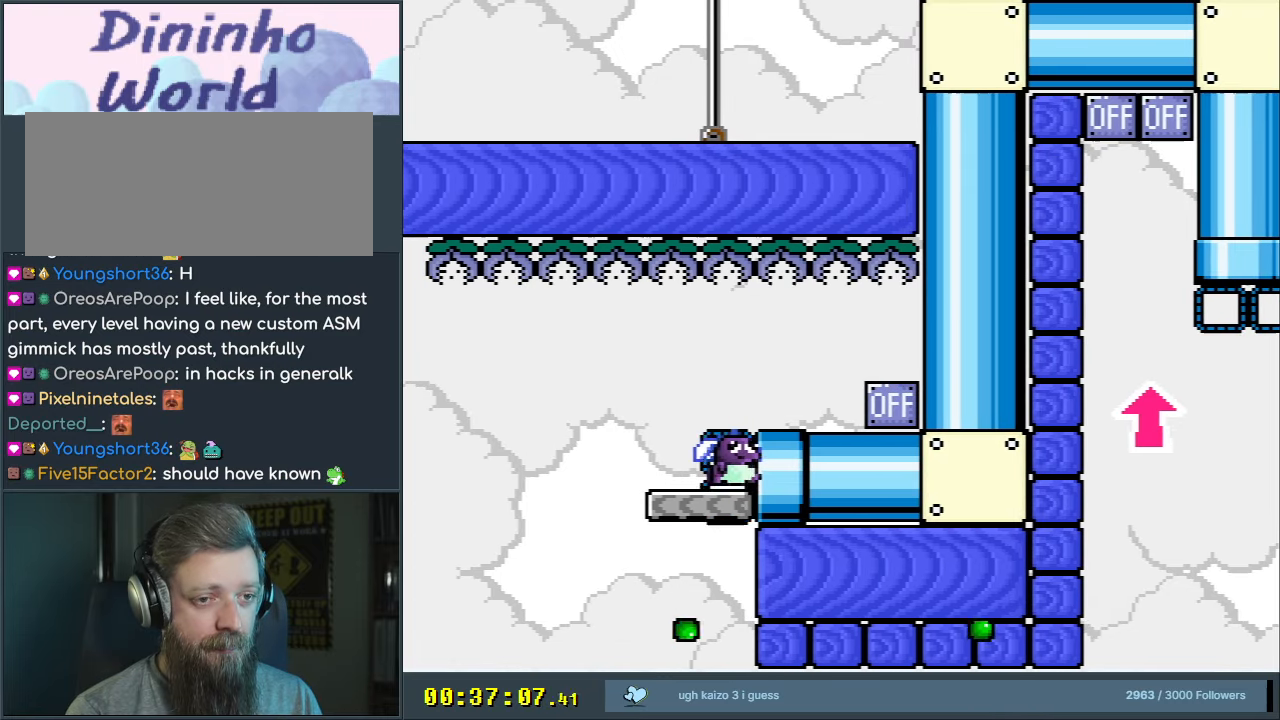
{"buttons": ["B", "Y", "DPAD_RIGHT"], "events": [[450, "B", "down"]]}
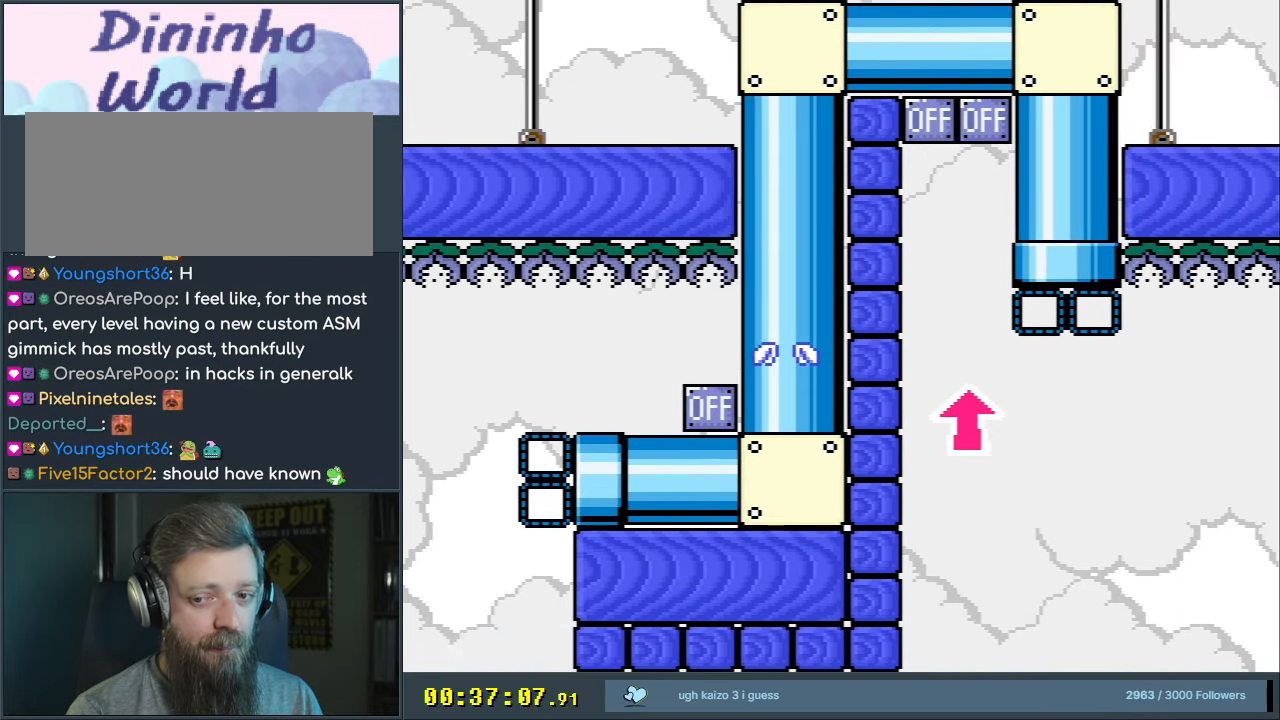
{"buttons": ["B", "Y", "DPAD_LEFT"], "events": [[33, "DPAD_RIGHT", "up"], [217, "DPAD_LEFT", "down"]]}
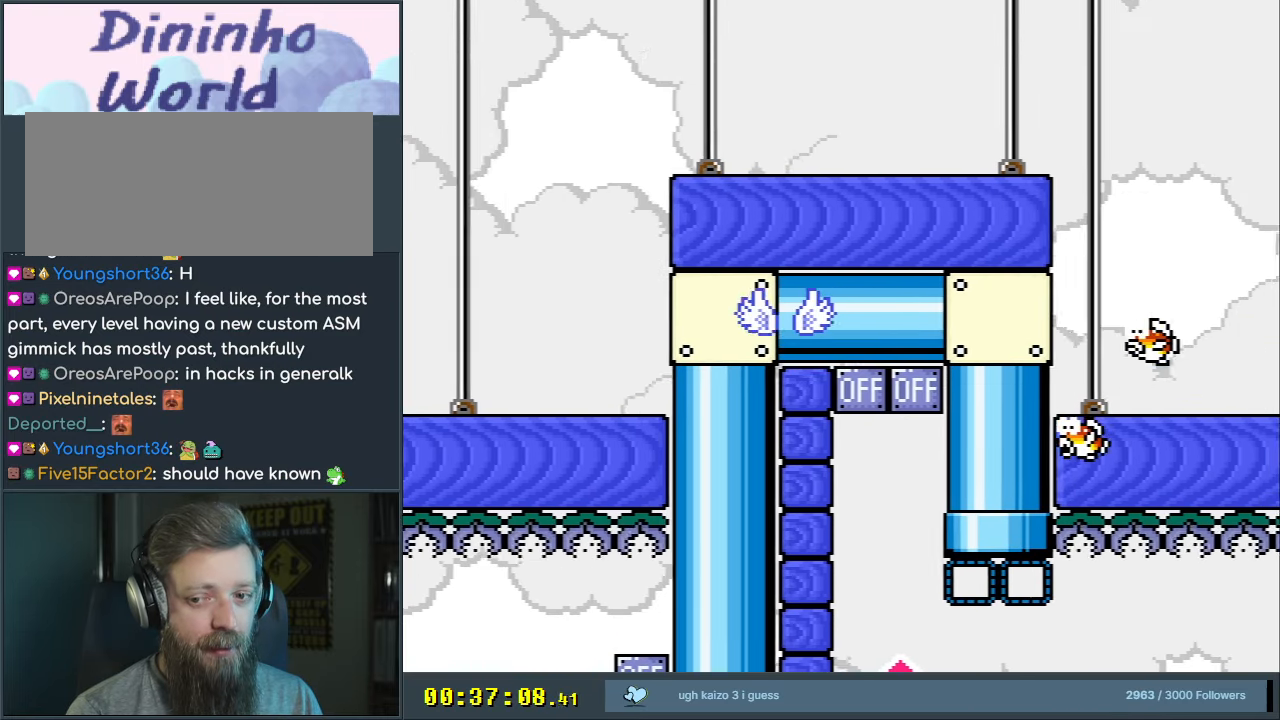
{"buttons": ["B", "Y", "DPAD_LEFT"], "events": []}
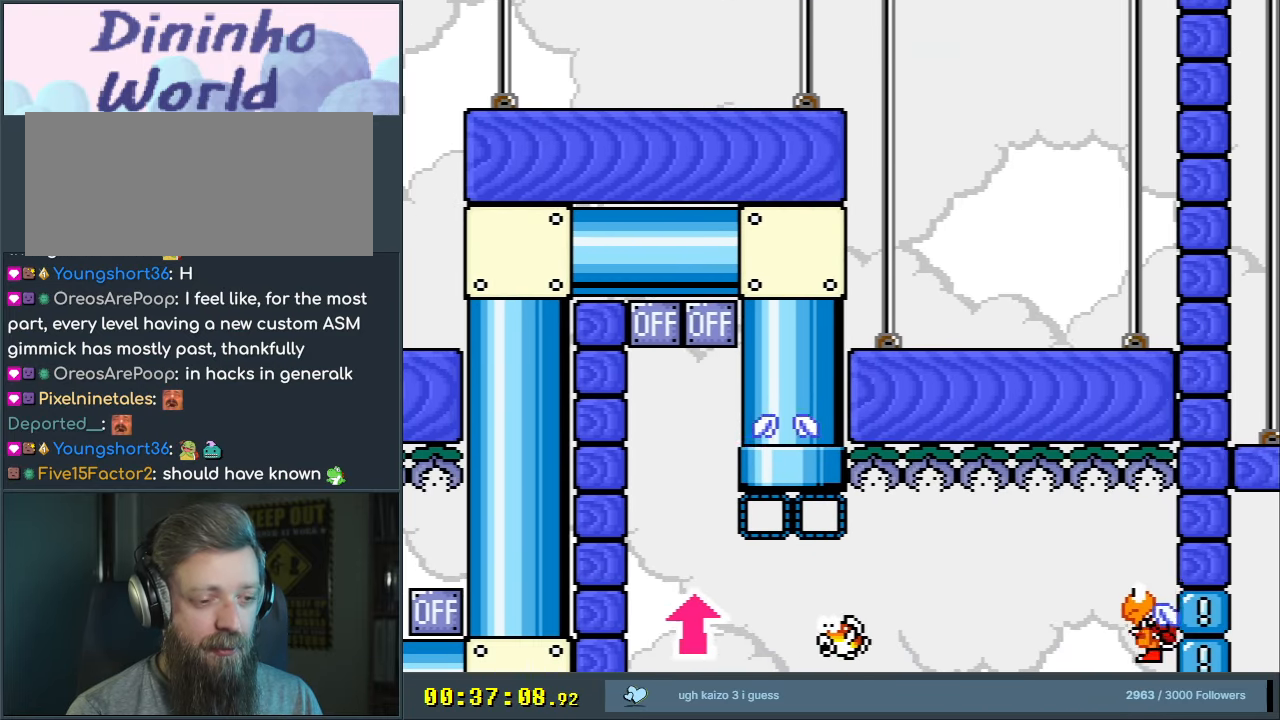
{"buttons": ["B", "Y", "DPAD_LEFT"], "events": []}
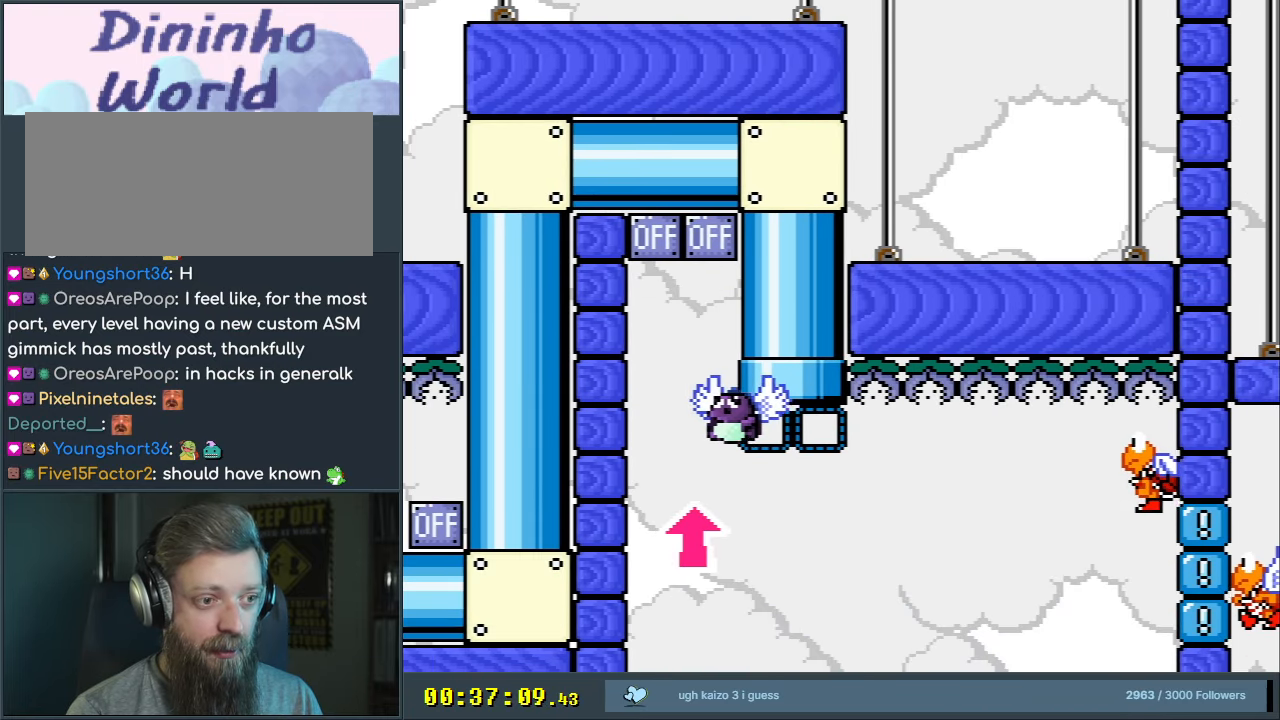
{"buttons": ["Y"], "events": [[17, "DPAD_LEFT", "up"], [67, "DPAD_RIGHT", "down"], [233, "DPAD_RIGHT", "up"], [483, "B", "up"]]}
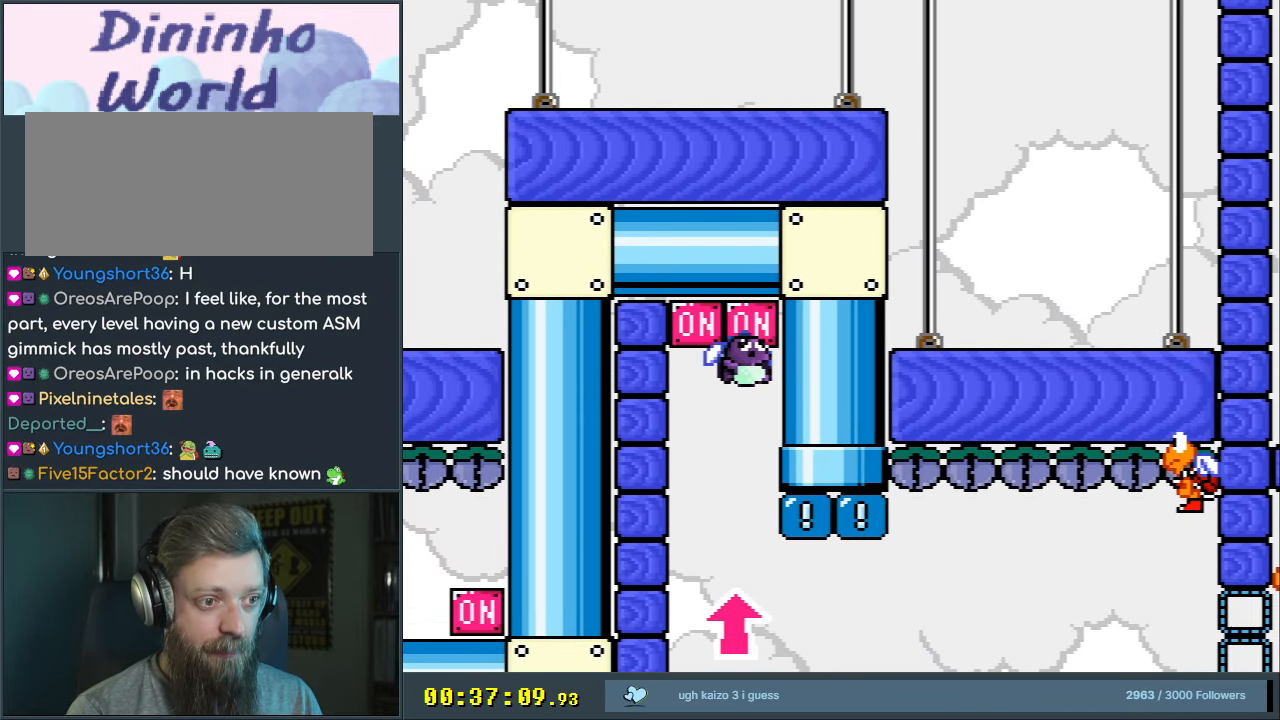
{"buttons": ["B", "Y", "DPAD_RIGHT"], "events": [[317, "DPAD_RIGHT", "down"], [450, "B", "down"]]}
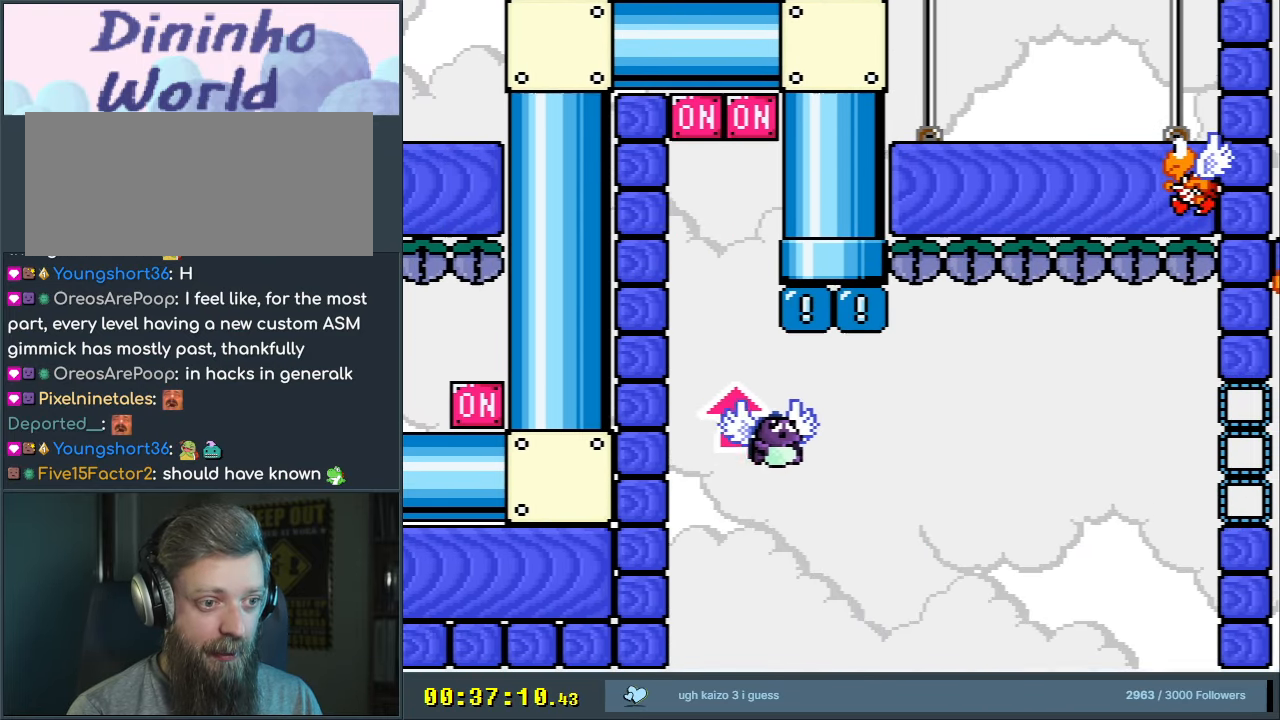
{"buttons": ["B", "Y", "DPAD_RIGHT"], "events": [[17, "DPAD_RIGHT", "up"], [500, "DPAD_RIGHT", "down"]]}
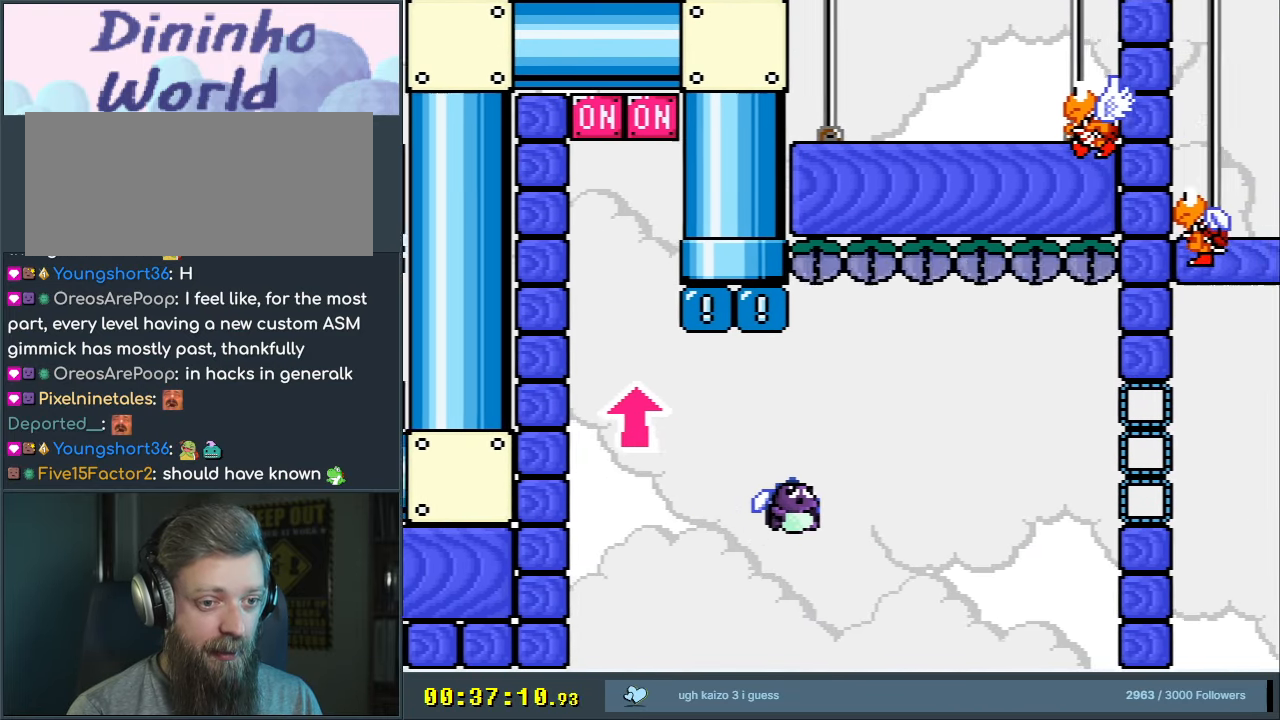
{"buttons": ["B", "Y"], "events": [[17, "B", "up"], [100, "DPAD_RIGHT", "up"], [117, "DPAD_RIGHT", "down"], [317, "B", "down"], [450, "DPAD_RIGHT", "up"]]}
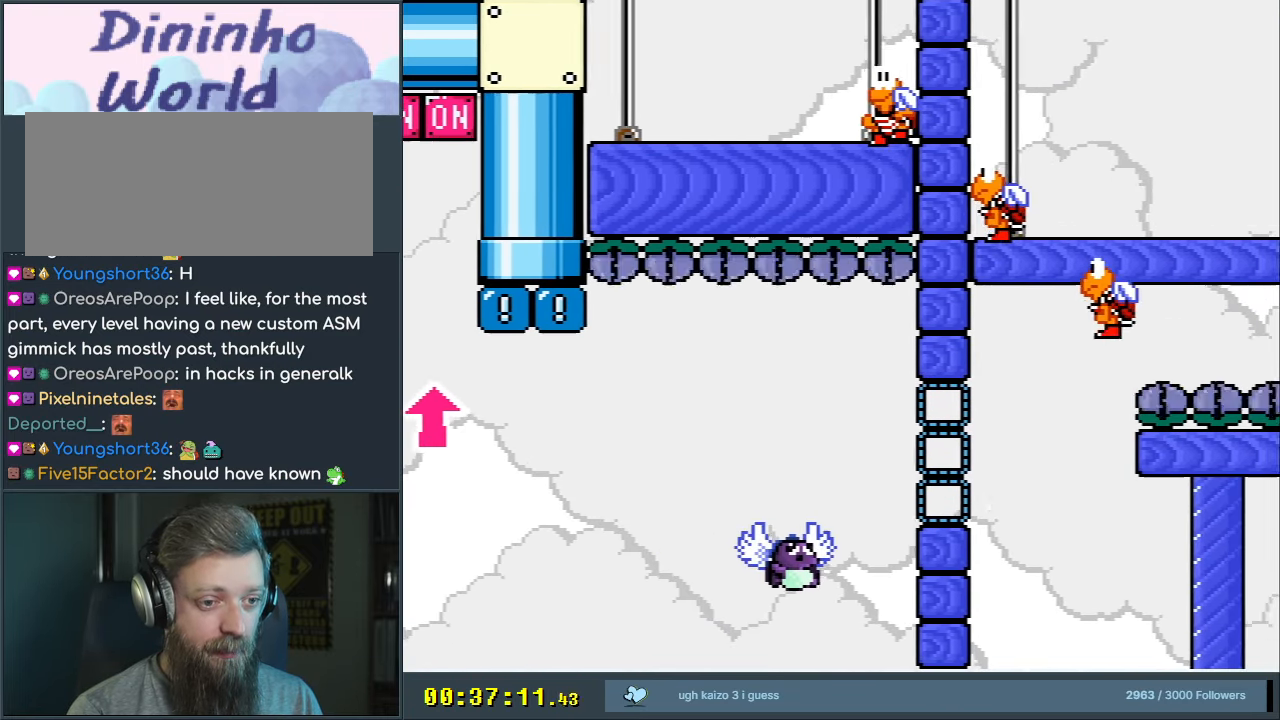
{"buttons": ["B", "Y", "DPAD_RIGHT"], "events": [[283, "DPAD_LEFT", "down"], [400, "DPAD_LEFT", "up"], [417, "DPAD_UP", "down"], [433, "DPAD_RIGHT", "down"], [433, "DPAD_UP", "up"]]}
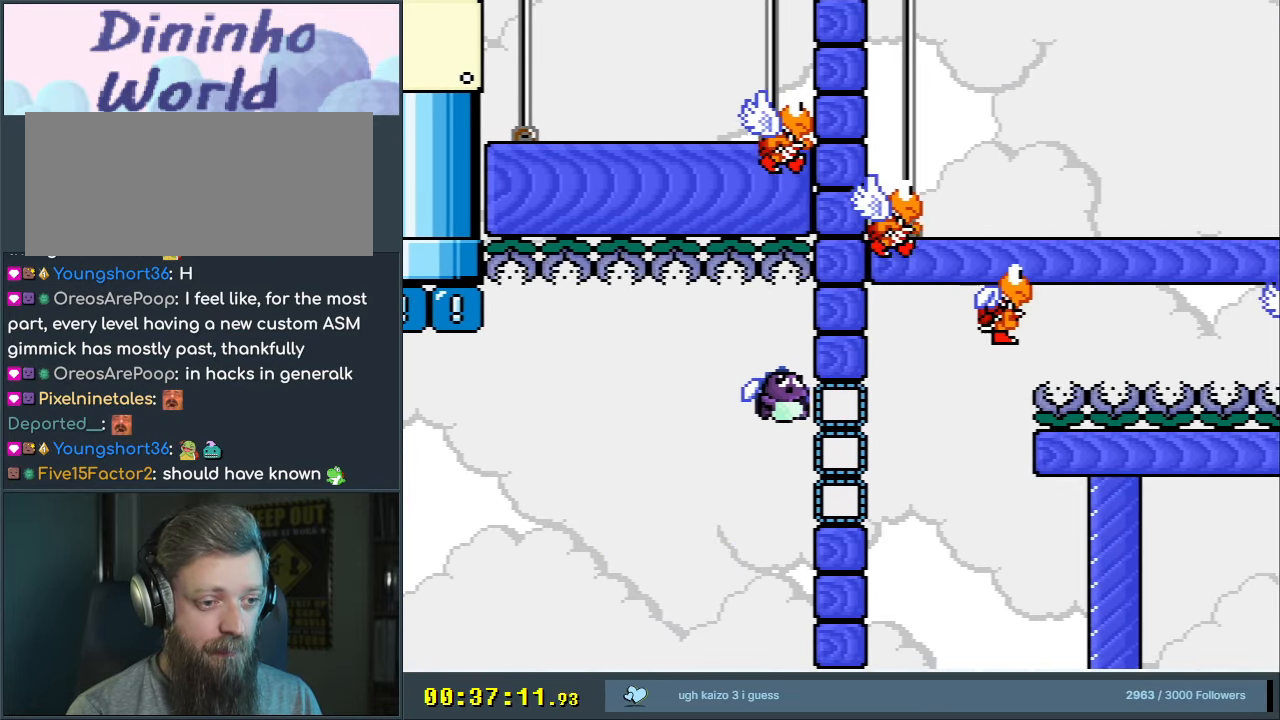
{"buttons": ["Y", "DPAD_RIGHT"], "events": [[17, "B", "up"], [67, "DPAD_RIGHT", "up"], [317, "DPAD_RIGHT", "down"]]}
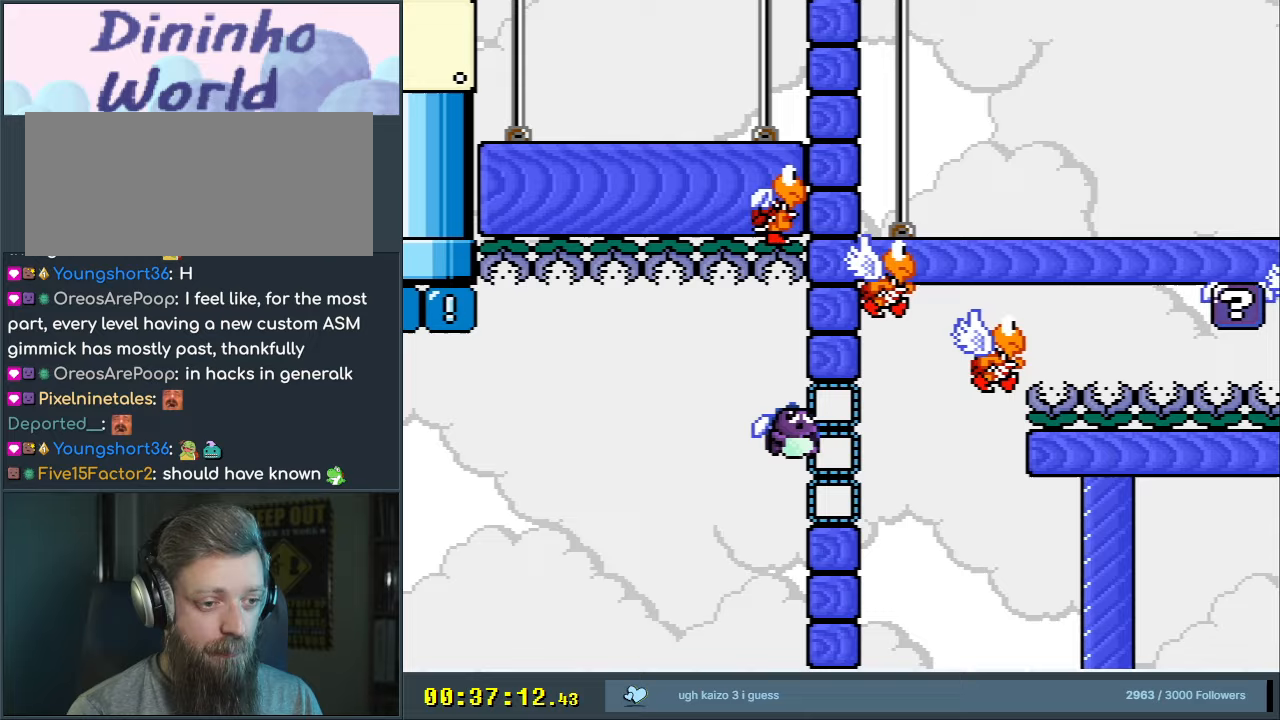
{"buttons": ["Y"], "events": [[100, "DPAD_RIGHT", "up"], [183, "DPAD_LEFT", "down"], [300, "DPAD_LEFT", "up"]]}
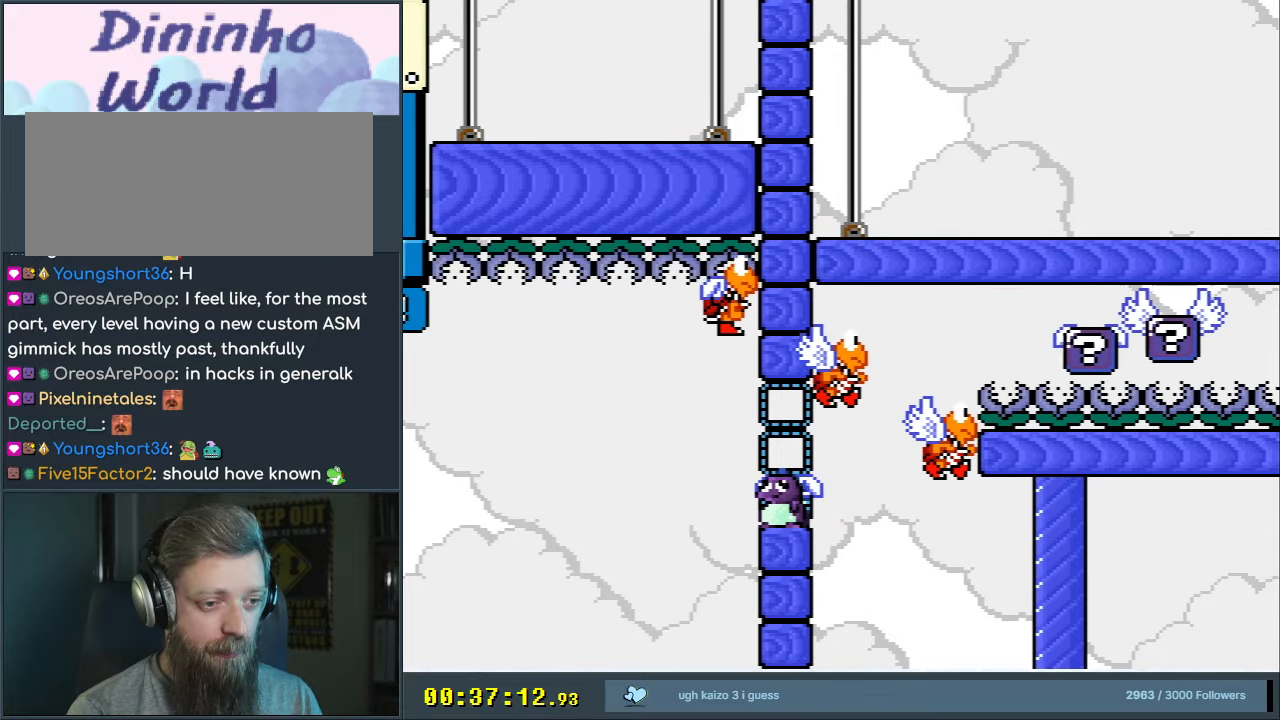
{"buttons": ["Y", "DPAD_RIGHT"], "events": [[67, "DPAD_LEFT", "down"], [150, "DPAD_LEFT", "up"], [483, "DPAD_RIGHT", "down"]]}
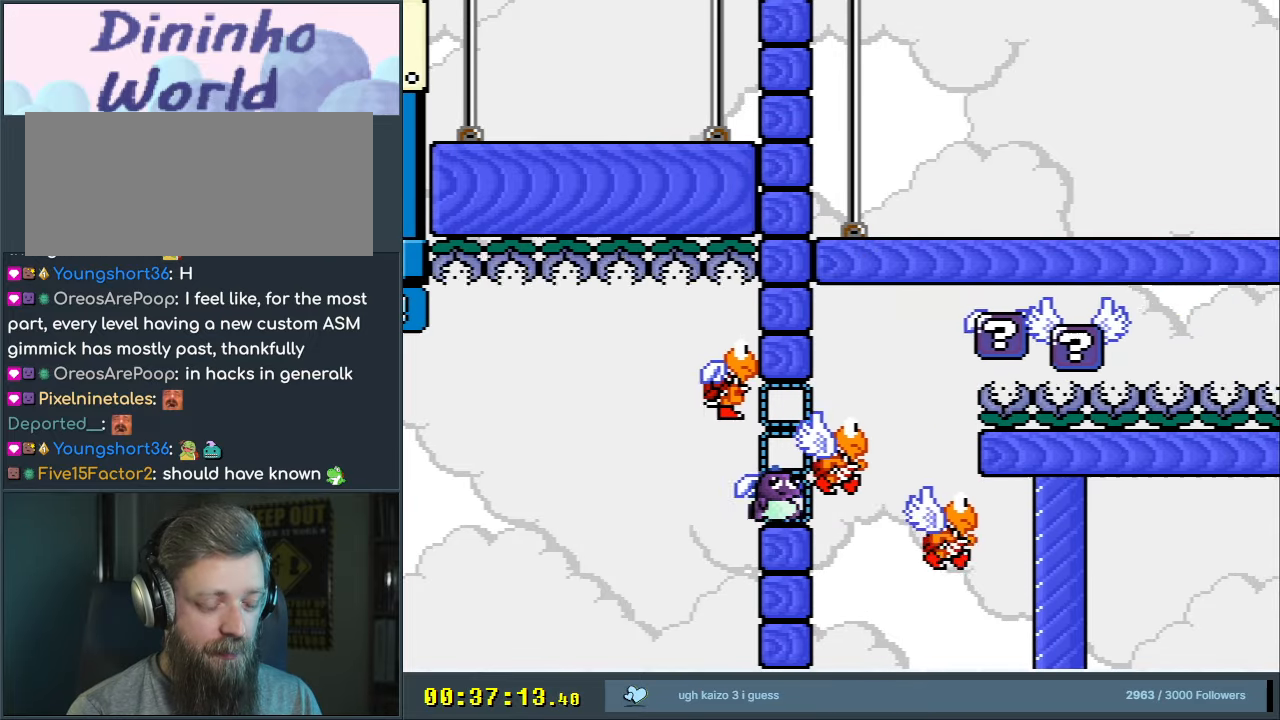
{"buttons": ["Y"], "events": [[50, "DPAD_RIGHT", "up"]]}
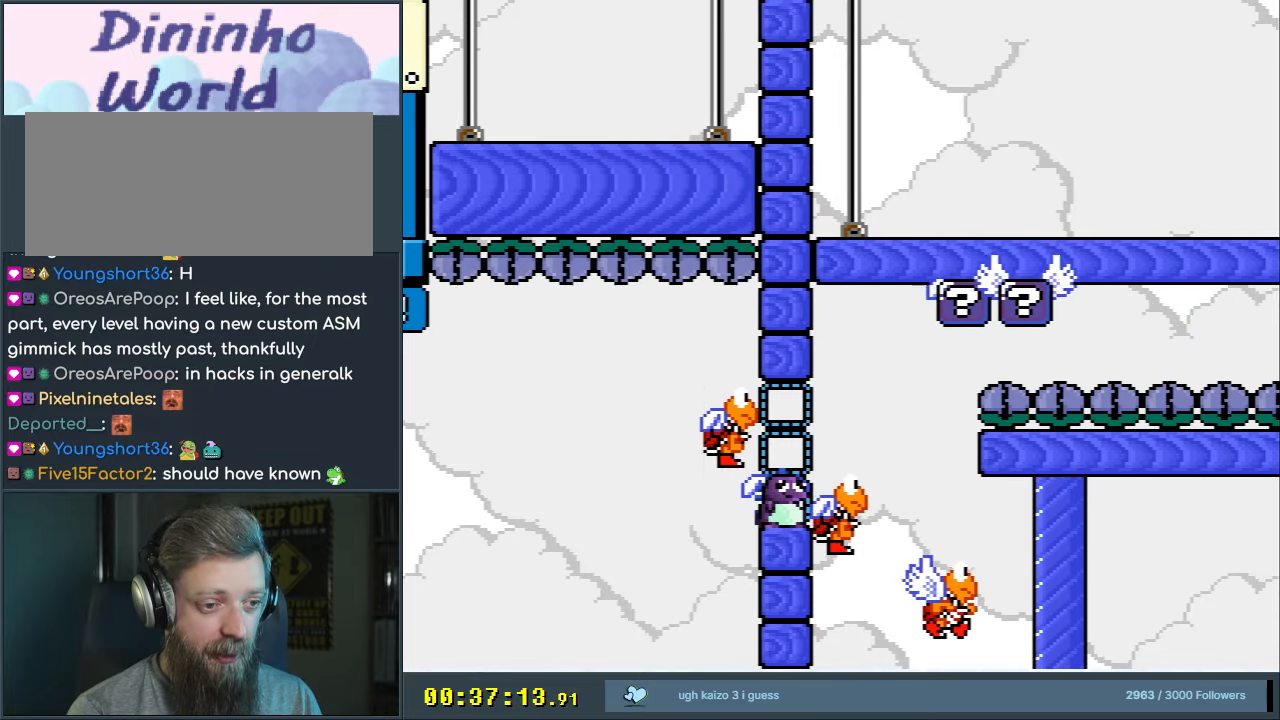
{"buttons": ["B", "Y", "DPAD_RIGHT"], "events": [[283, "DPAD_RIGHT", "down"], [417, "B", "down"]]}
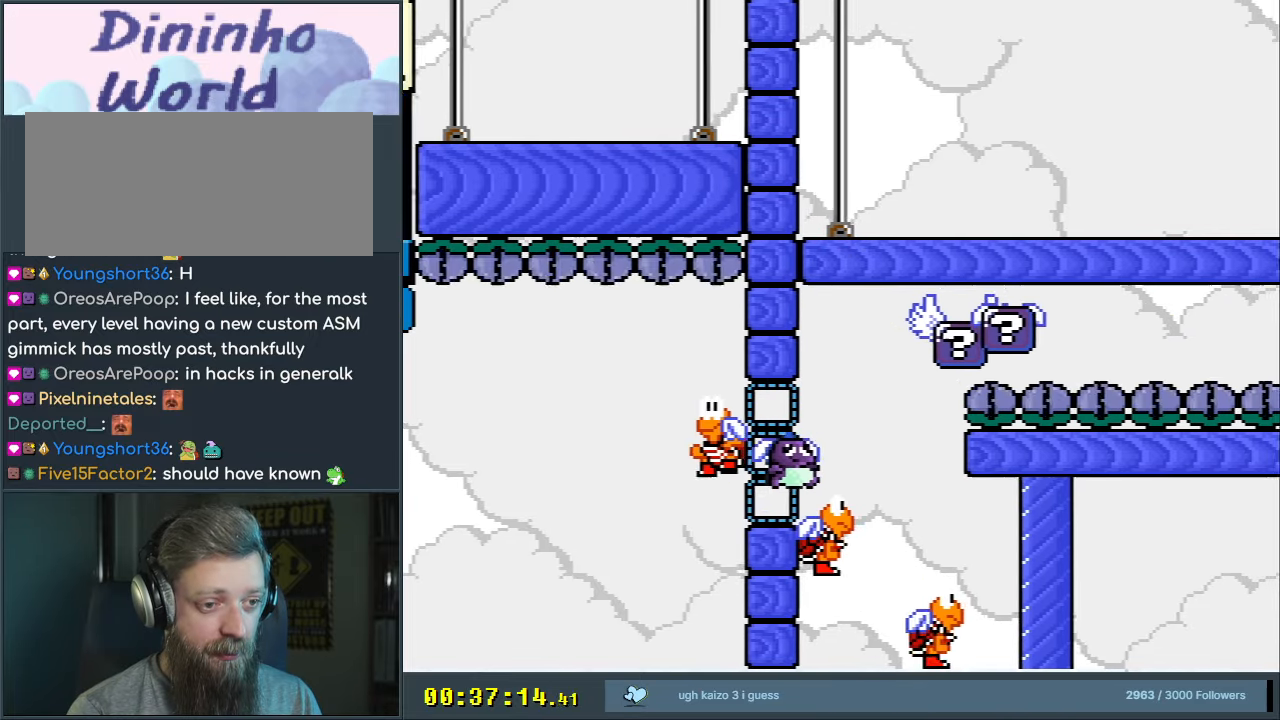
{"buttons": ["B", "Y", "DPAD_RIGHT"], "events": [[83, "DPAD_RIGHT", "up"], [183, "DPAD_LEFT", "down"], [300, "DPAD_LEFT", "up"], [300, "DPAD_UP", "down"], [317, "DPAD_RIGHT", "down"], [317, "DPAD_UP", "up"]]}
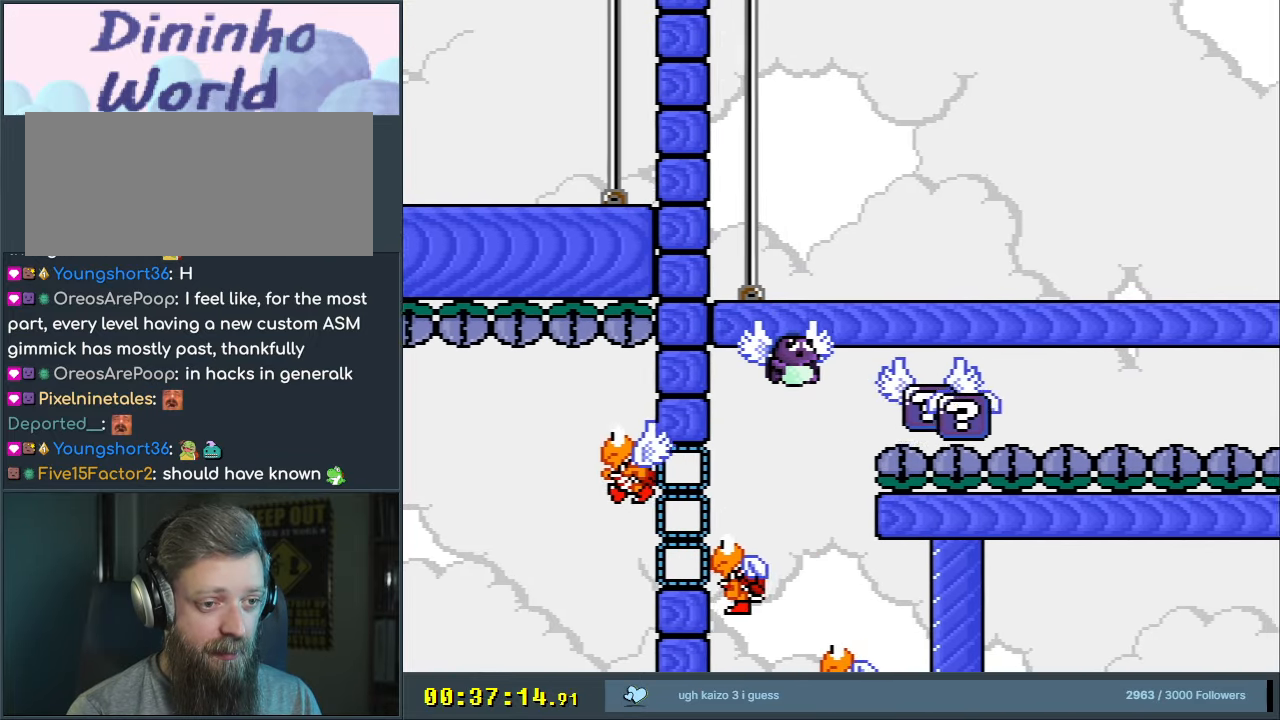
{"buttons": ["B", "Y"], "events": [[17, "DPAD_RIGHT", "up"]]}
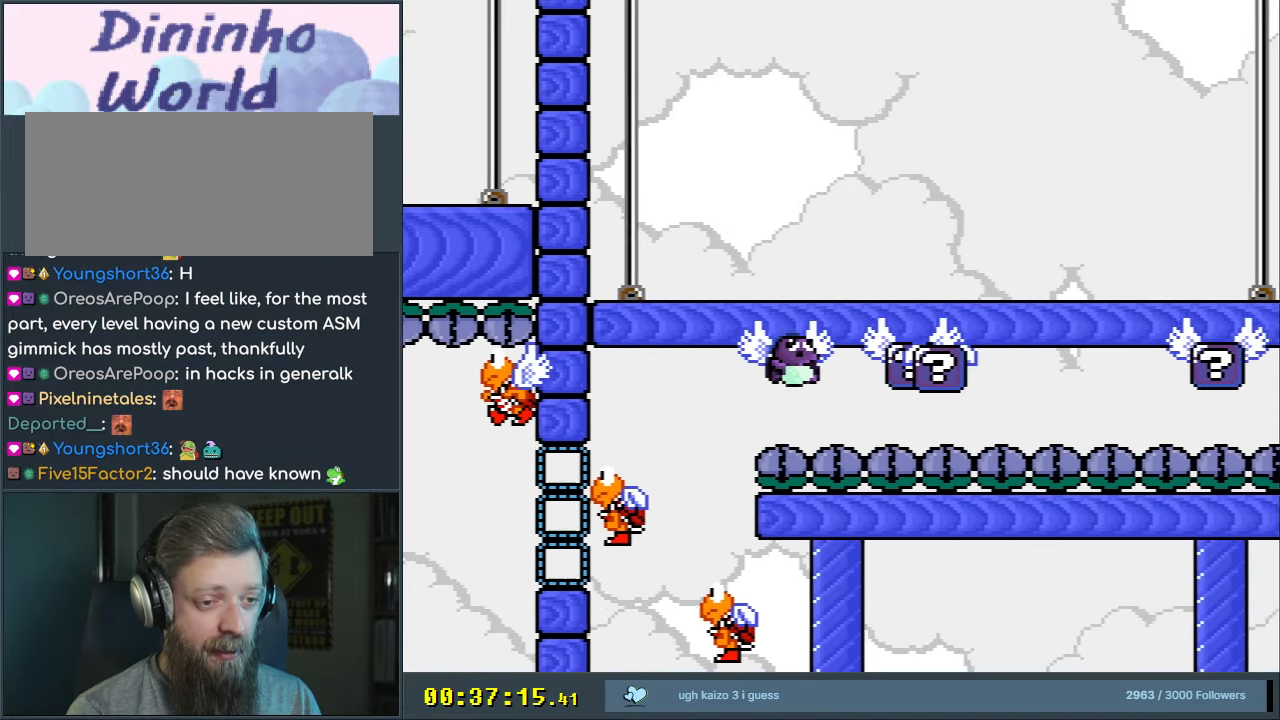
{"buttons": ["B", "Y"], "events": [[317, "DPAD_LEFT", "down"], [400, "DPAD_LEFT", "up"]]}
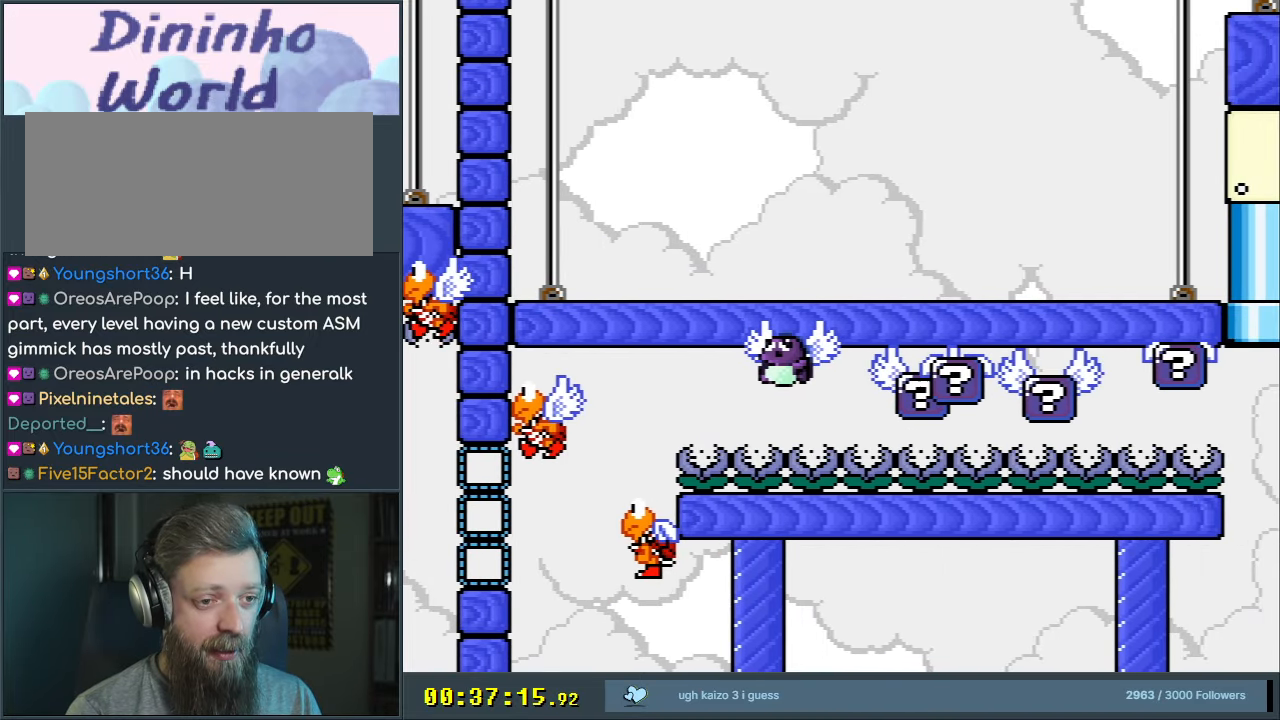
{"buttons": ["B", "Y", "DPAD_LEFT"], "events": [[133, "DPAD_RIGHT", "down"], [200, "DPAD_RIGHT", "up"], [433, "DPAD_LEFT", "down"]]}
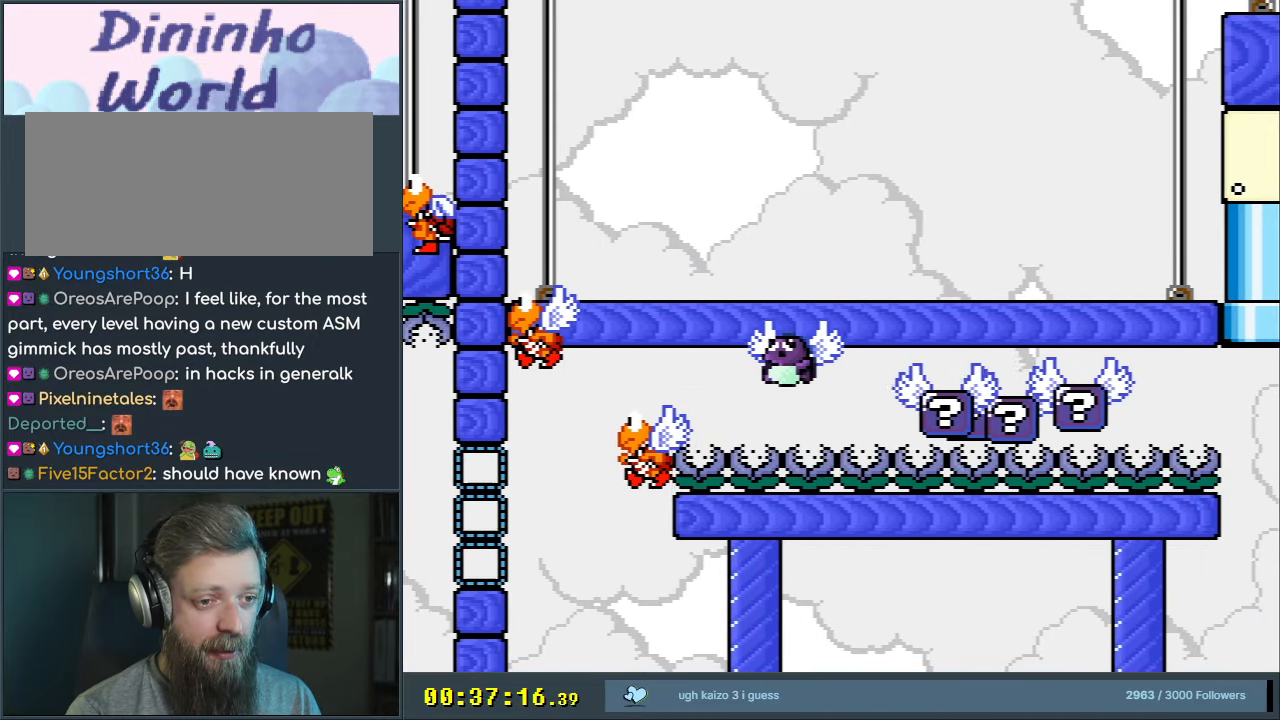
{"buttons": ["B", "Y"], "events": [[50, "DPAD_LEFT", "up"], [367, "DPAD_RIGHT", "down"], [483, "DPAD_RIGHT", "up"]]}
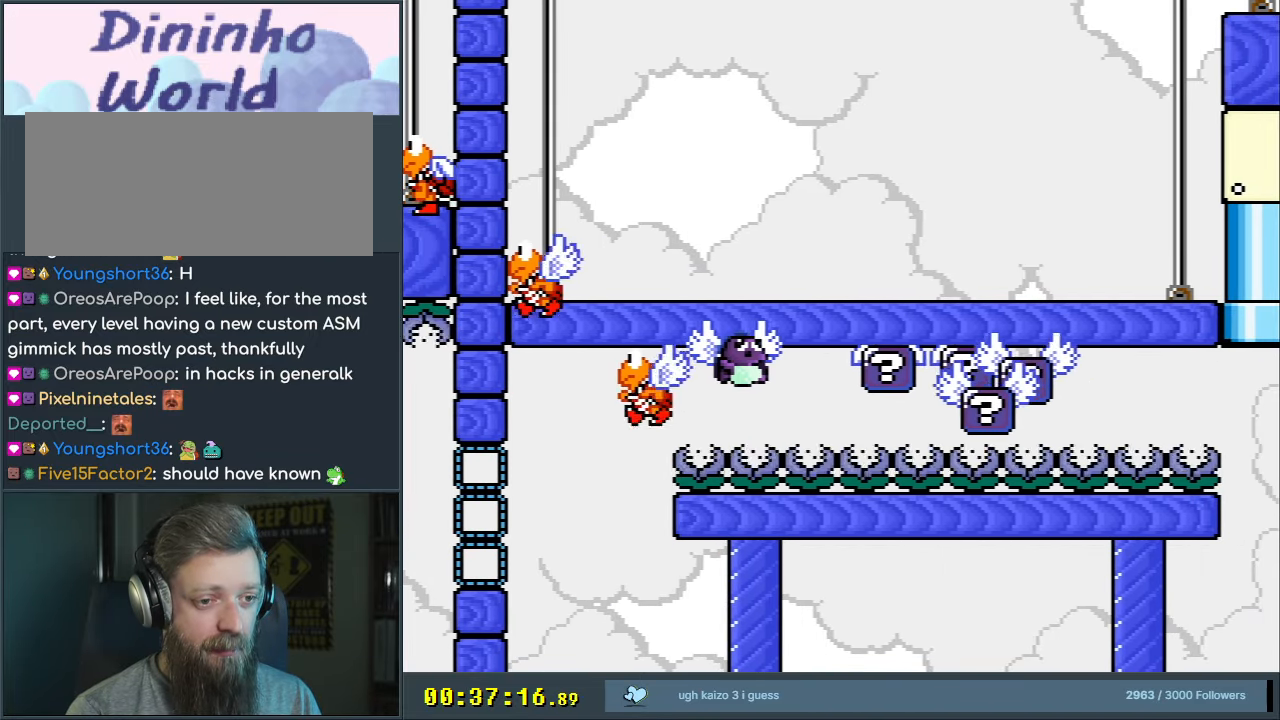
{"buttons": ["B", "Y"], "events": [[233, "DPAD_LEFT", "down"], [333, "DPAD_LEFT", "up"]]}
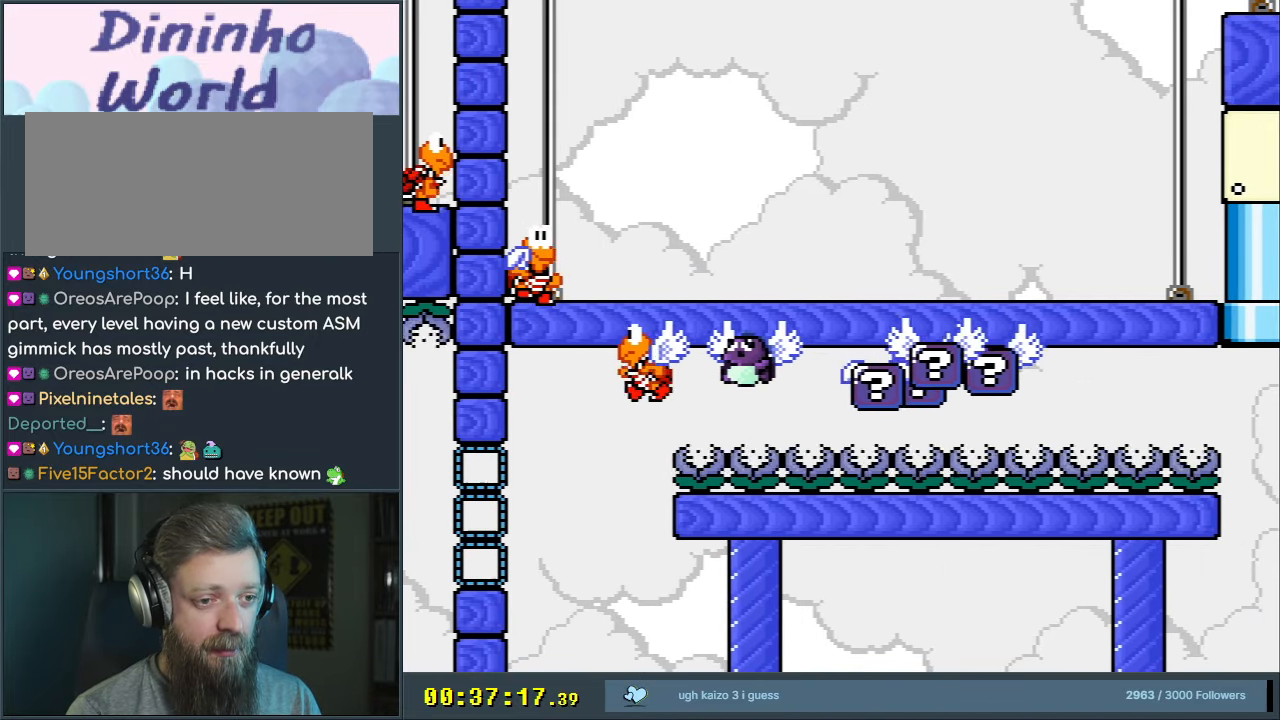
{"buttons": ["B", "Y", "DPAD_RIGHT"], "events": [[300, "DPAD_RIGHT", "down"]]}